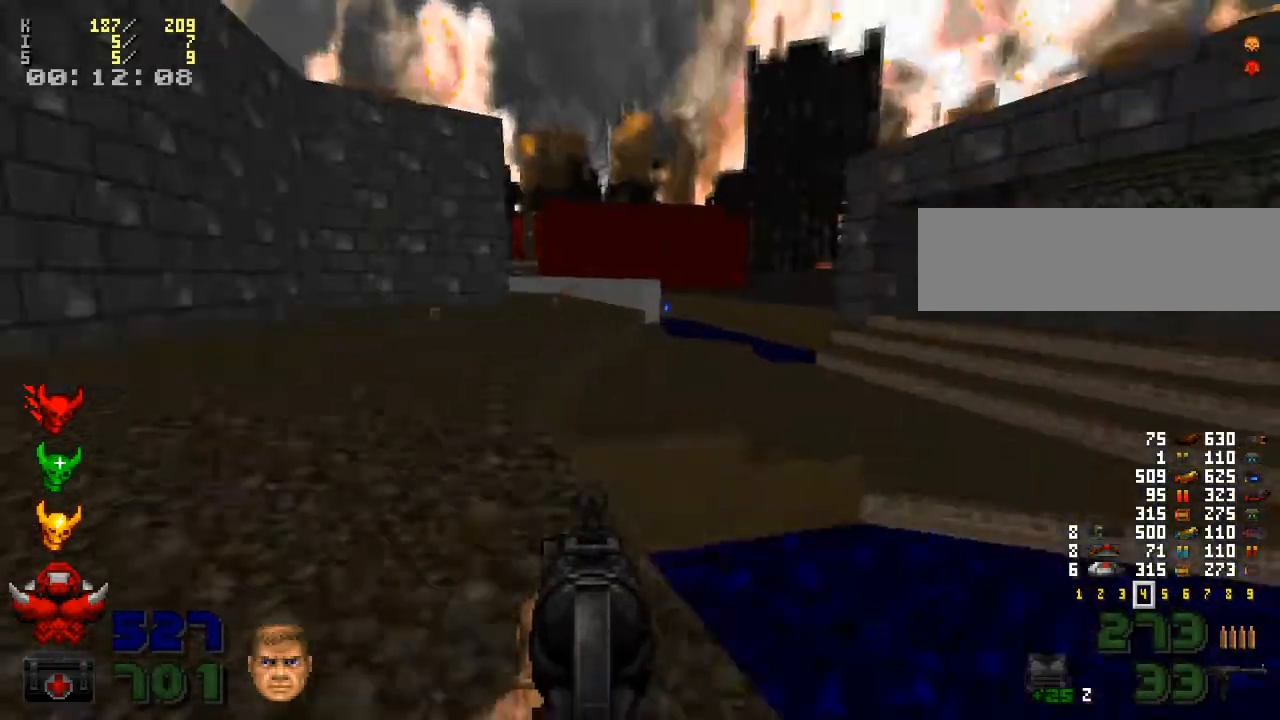
Gameplay with keyboard and mouse; each line is a JSON object with the keys and mouse buttons held at the frame after it. "events" lists presses ("down") and releases ("up") of ".", "/", "0", "1", "2", "3", "4", "5", "6", "7", "8", "9", "a", "alt_l", "alt_r", "b", "backslash", "backspace", "c", "caps_lock", "comma", "ctrl_l", "ctrl_r", "d", "down", "e", "equals", "escape", "f", "f1", "f10", "f11", "f12", "f2", "f3", "f4", "f5", "f6", "f7", "f8", "f9", "g", "h", "i", "j", "k", "l", "lbracket", "left", "m", "minus", "n", "o", "p", "q", "quote", "r", "rbracket", "return", "right", "s", "semicolon", "shift_l", "shift_r", "space", "super", "t", "tab", "tilde", "u", "up", "v", "w", "x", "y", "z", "mouse_left", "mouse_wheel" and "mouse_right" between this image and that frame as [ms after this image, input, new state], when the widget could be followed in between. "mouse_left", "mouse_wheel", "mouse_right" = the "left", "wheel", "right" buttons of the "mouse" list. No other keys are recorded. "wheel" means that the mouse wheel is clicked or scrolled. Mouse movement is not recorded.
{"keys": ["d", "shift_l", "w"], "mouse": [], "events": [[300, "d", "up"], [433, "d", "down"]]}
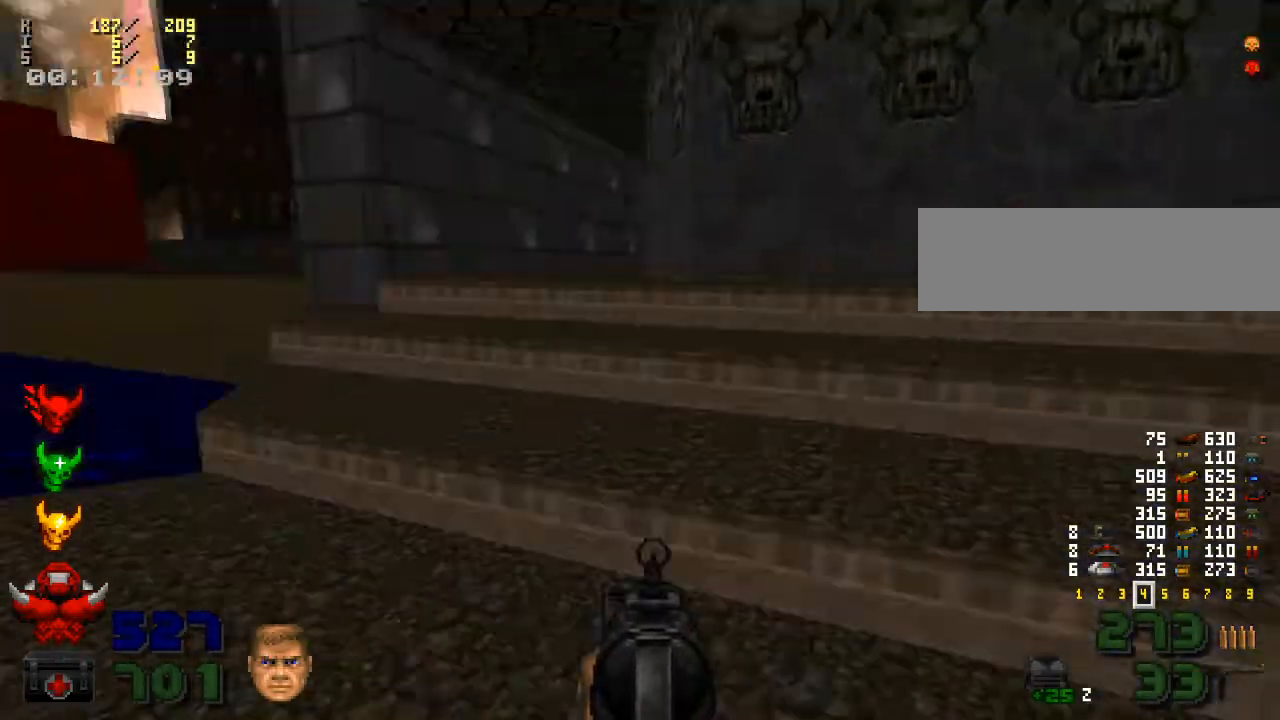
{"keys": ["a", "shift_l", "w"], "mouse": [], "events": [[100, "d", "up"], [133, "a", "down"], [333, "a", "up"], [467, "a", "down"]]}
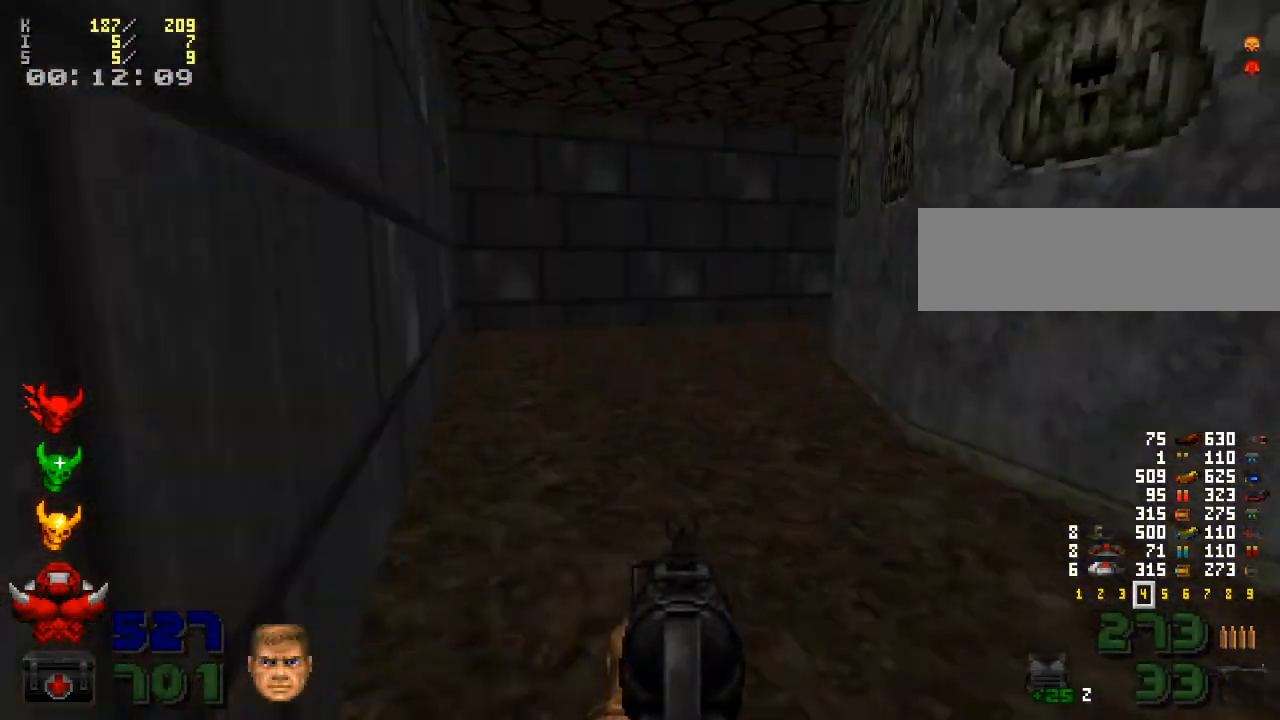
{"keys": ["w"], "mouse": [], "events": [[133, "a", "up"], [133, "shift_l", "up"]]}
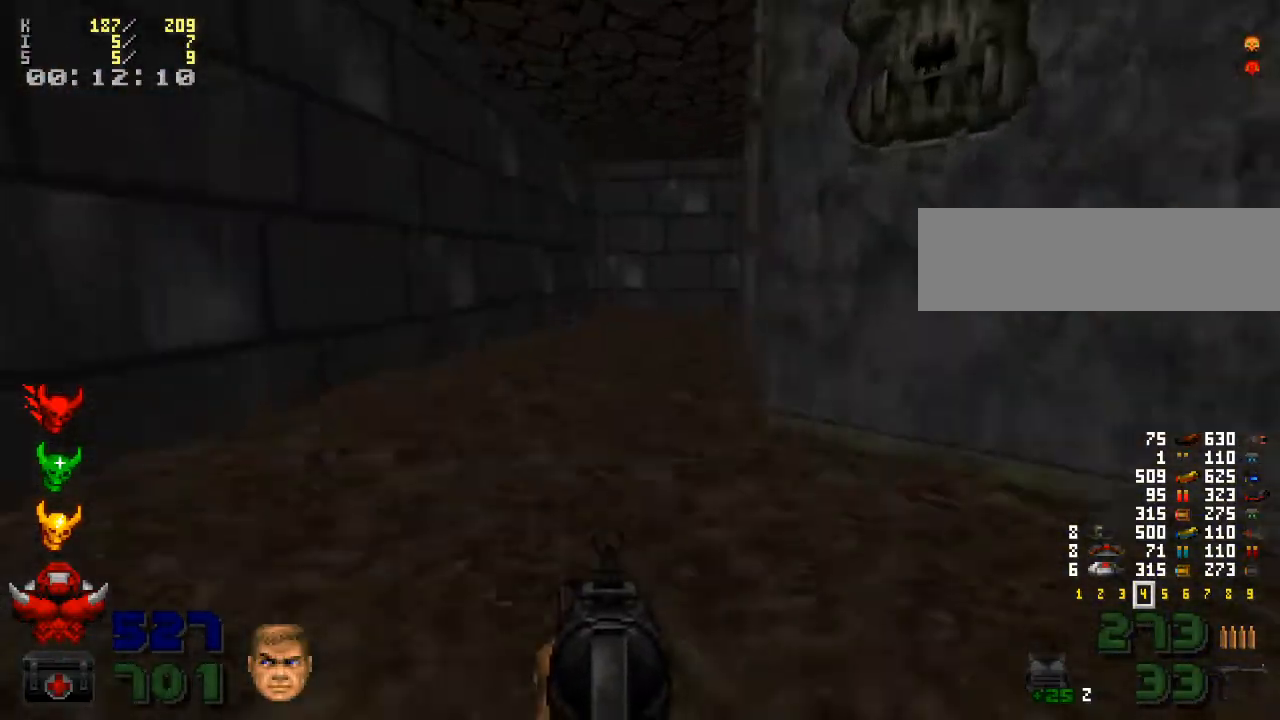
{"keys": [], "mouse": [], "events": [[500, "w", "up"]]}
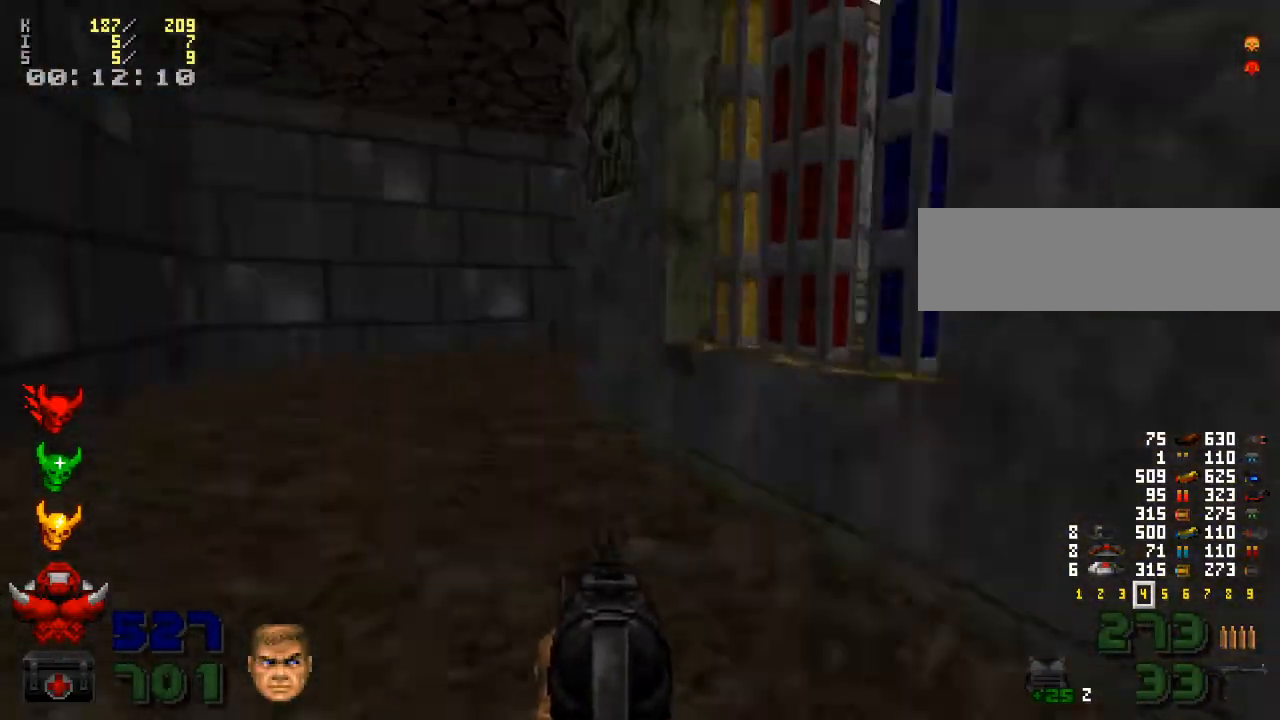
{"keys": [], "mouse": [], "events": [[433, "e", "down"], [500, "e", "up"]]}
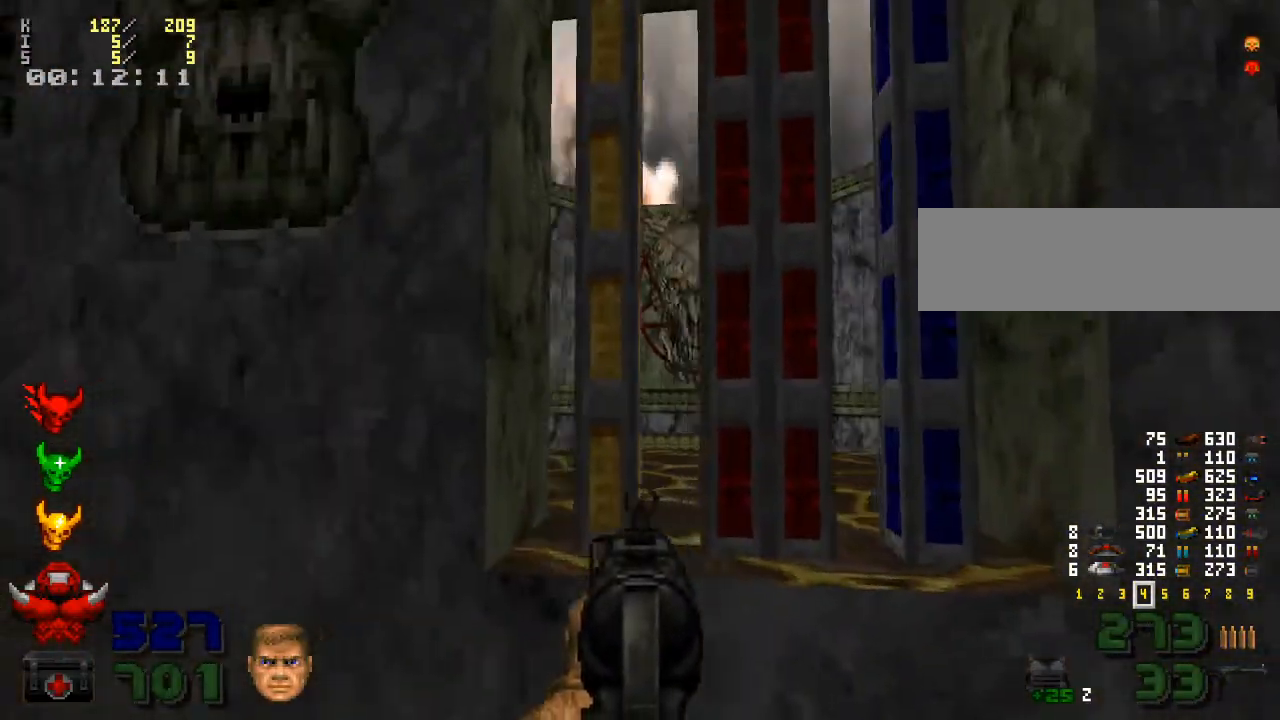
{"keys": [], "mouse": [], "events": [[133, "w", "down"], [233, "w", "up"], [267, "e", "down"], [367, "e", "up"]]}
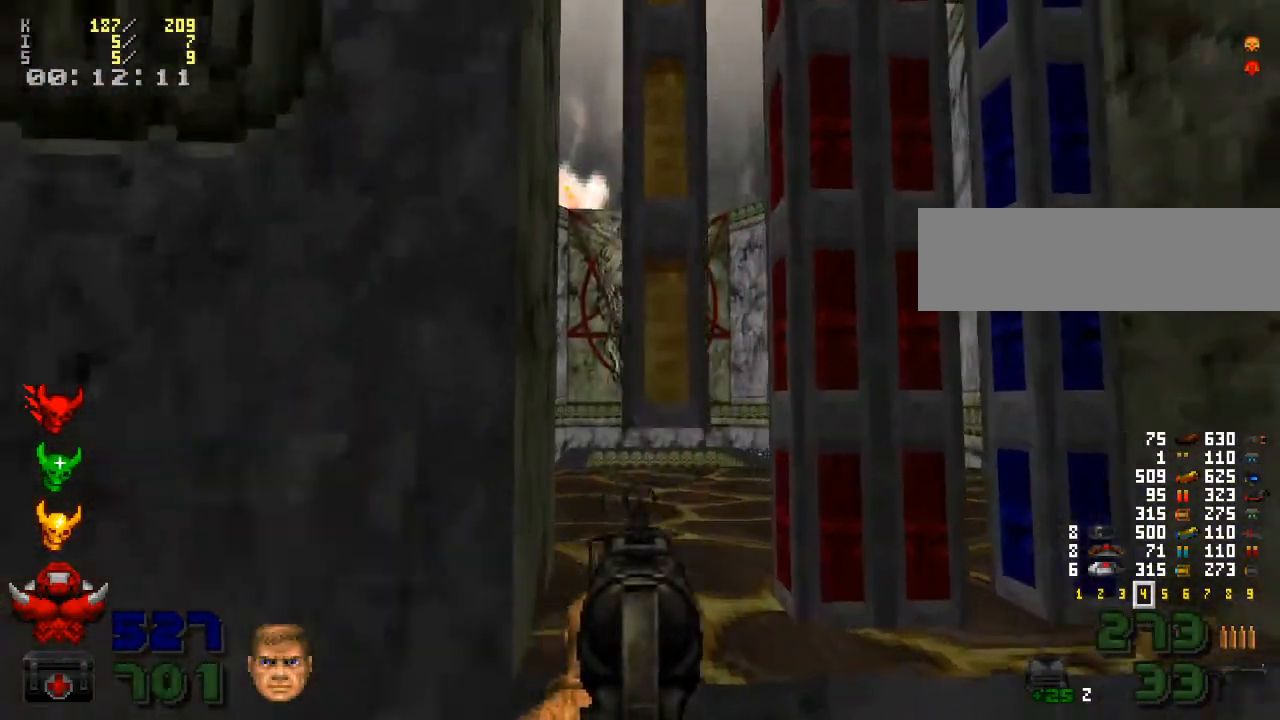
{"keys": [], "mouse": [], "events": [[267, "w", "down"], [367, "e", "down"], [367, "w", "up"], [467, "e", "up"]]}
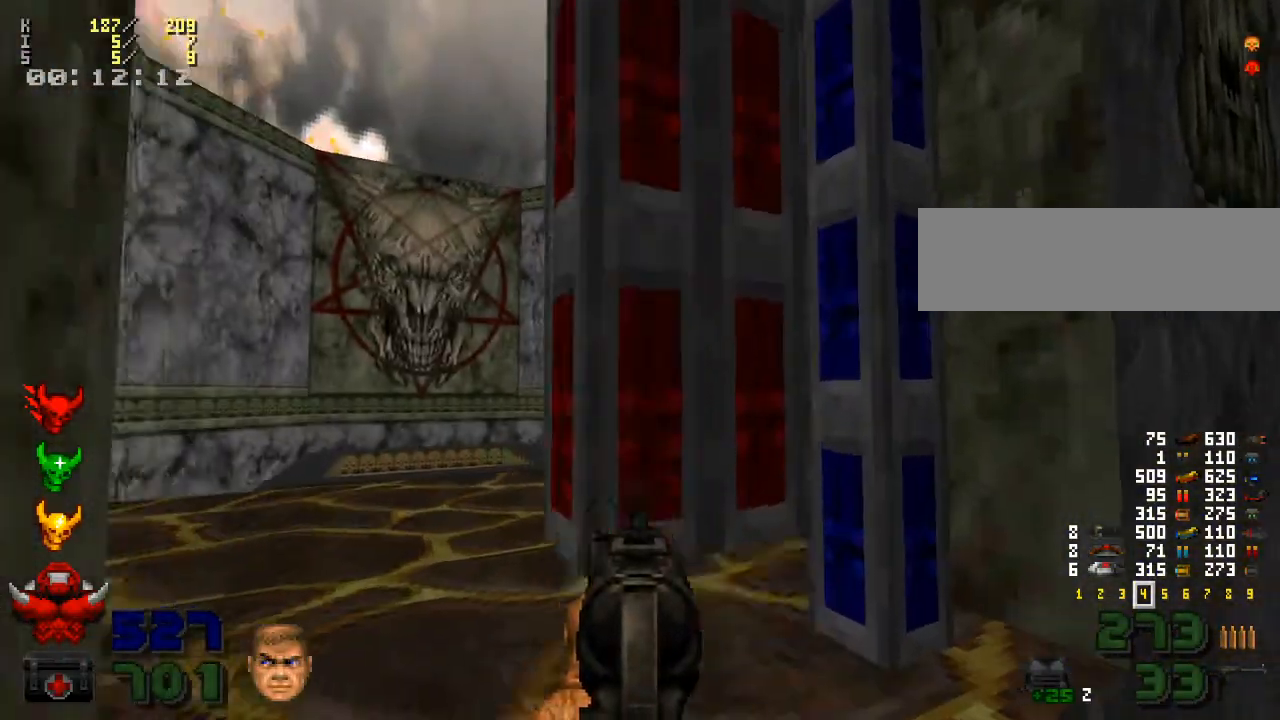
{"keys": ["w"], "mouse": [], "events": [[267, "w", "down"]]}
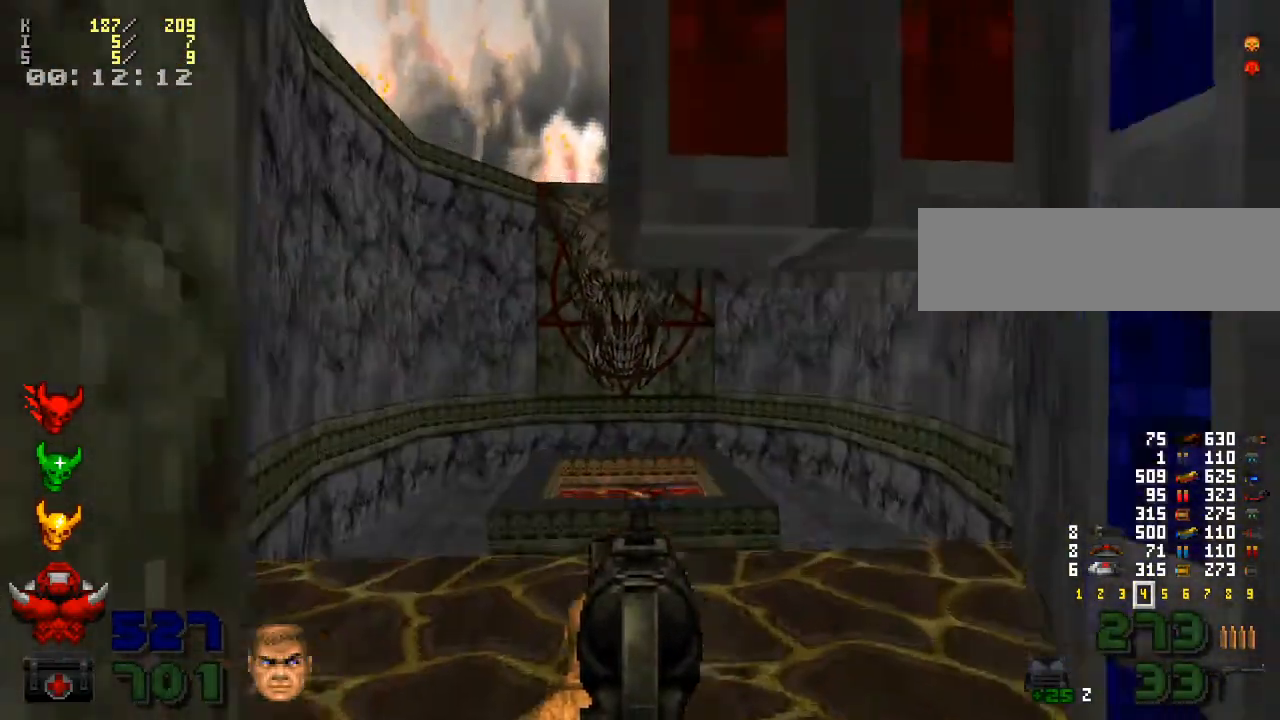
{"keys": ["w"], "mouse": [], "events": [[133, "w", "up"], [233, "w", "down"]]}
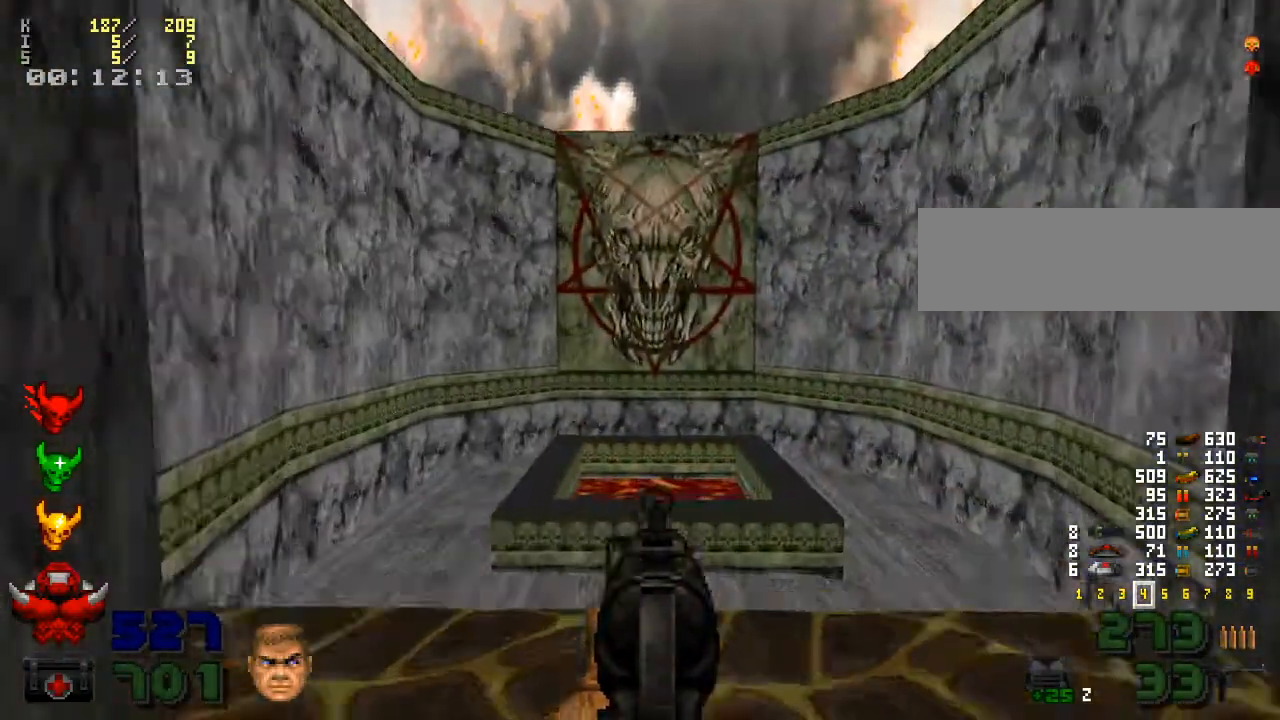
{"keys": [], "mouse": [], "events": [[100, "w", "up"]]}
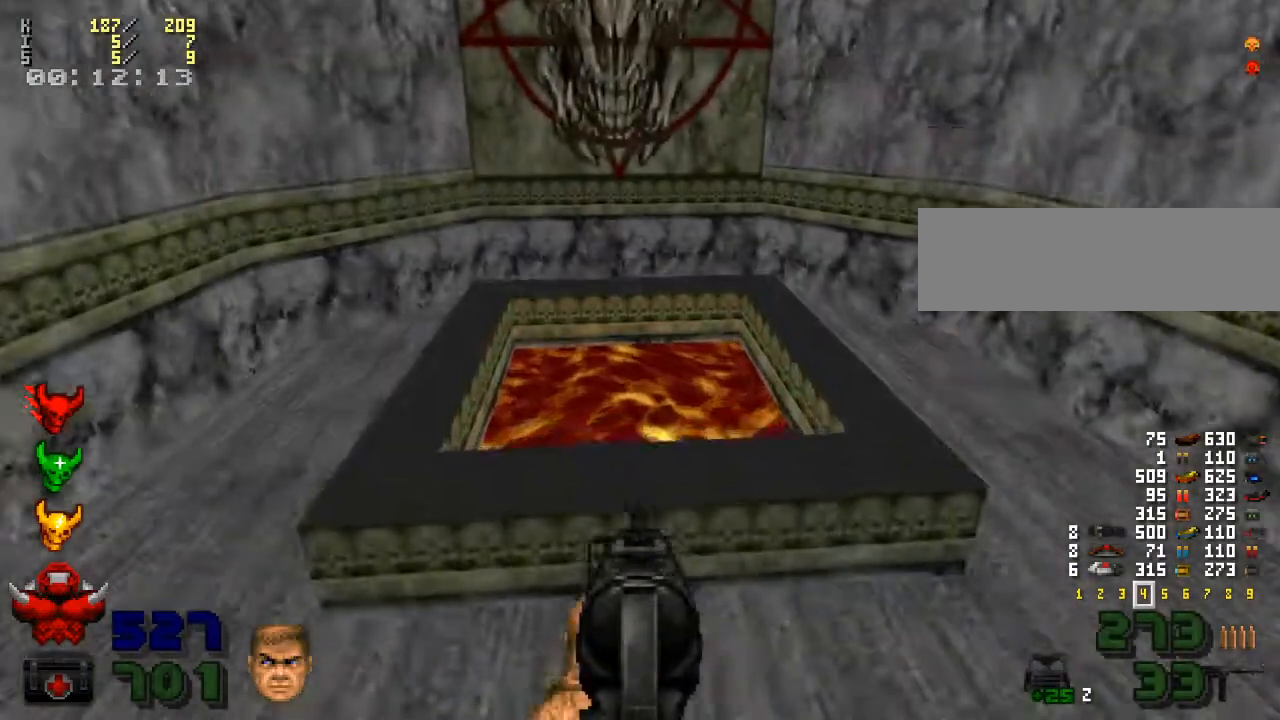
{"keys": [], "mouse": [], "events": []}
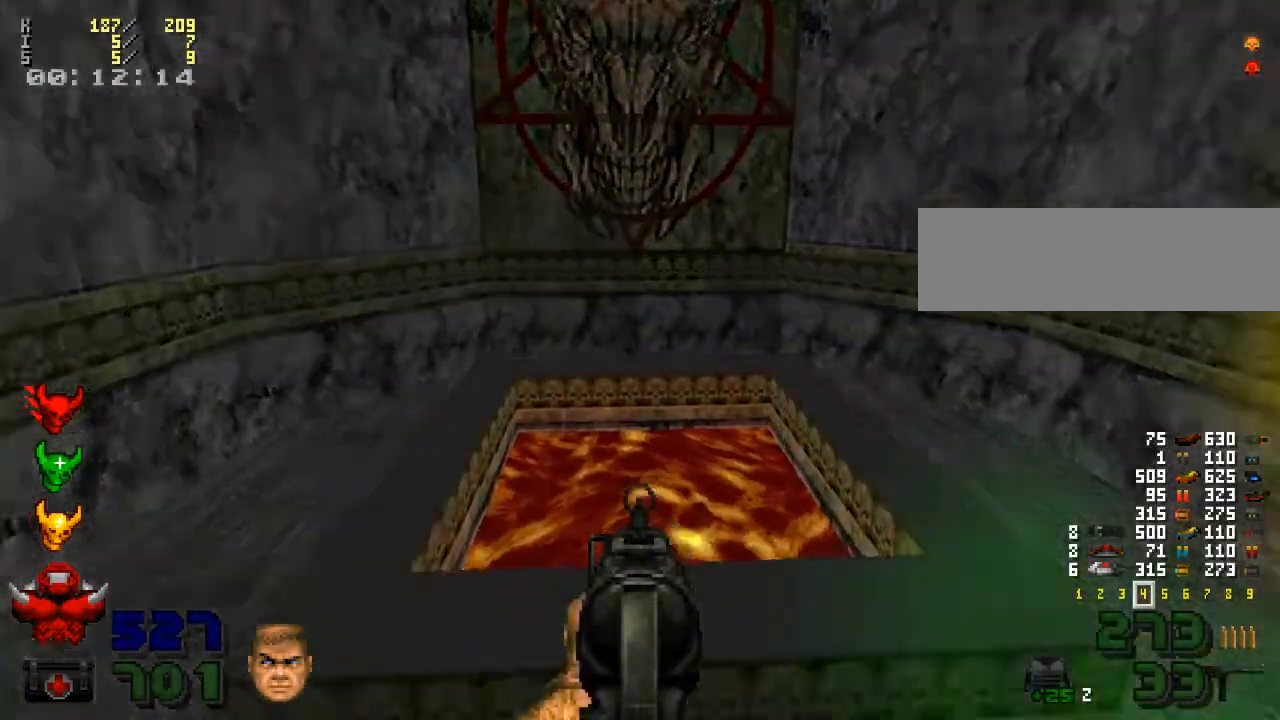
{"keys": [], "mouse": [], "events": []}
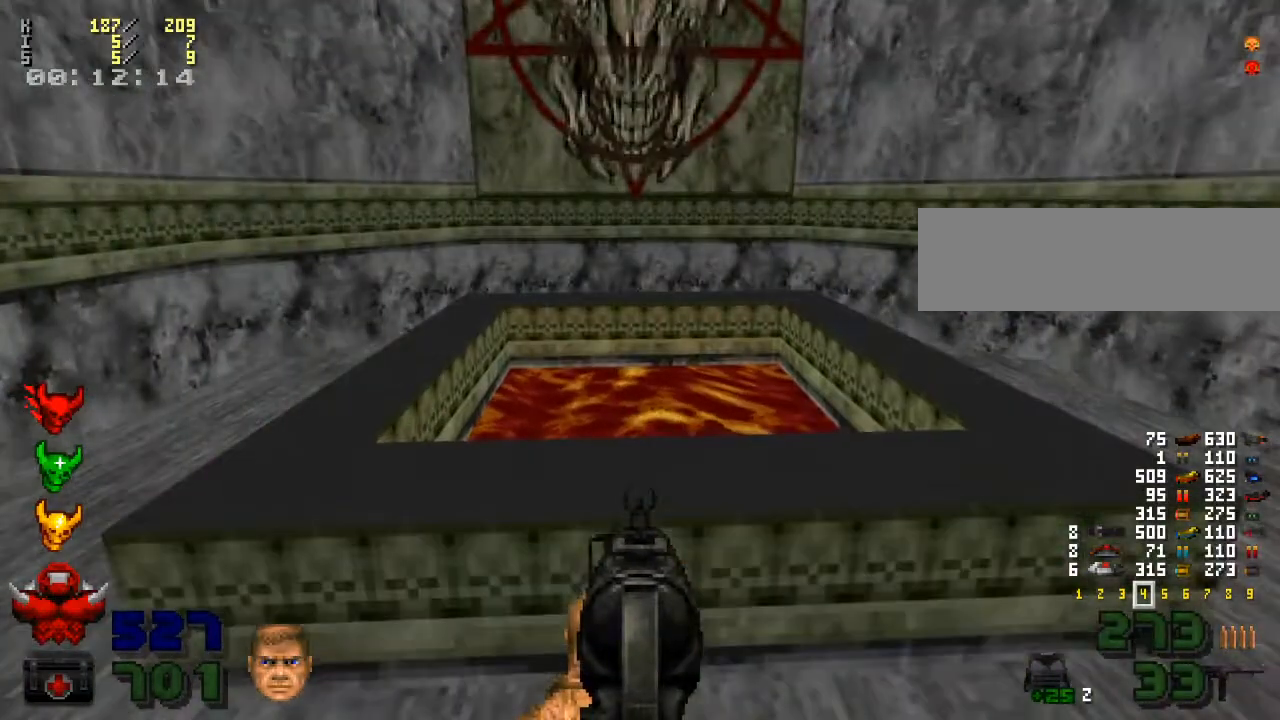
{"keys": ["w"], "mouse": [], "events": [[333, "w", "down"]]}
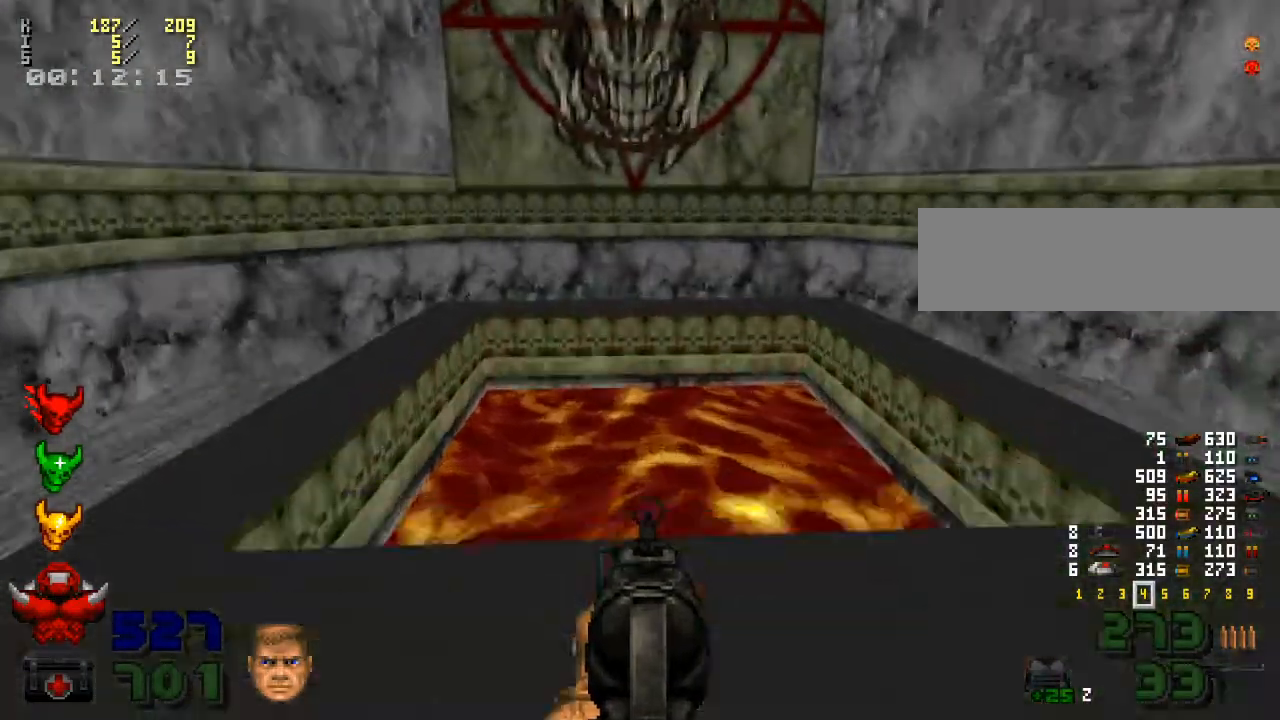
{"keys": [], "mouse": [], "events": [[167, "w", "up"]]}
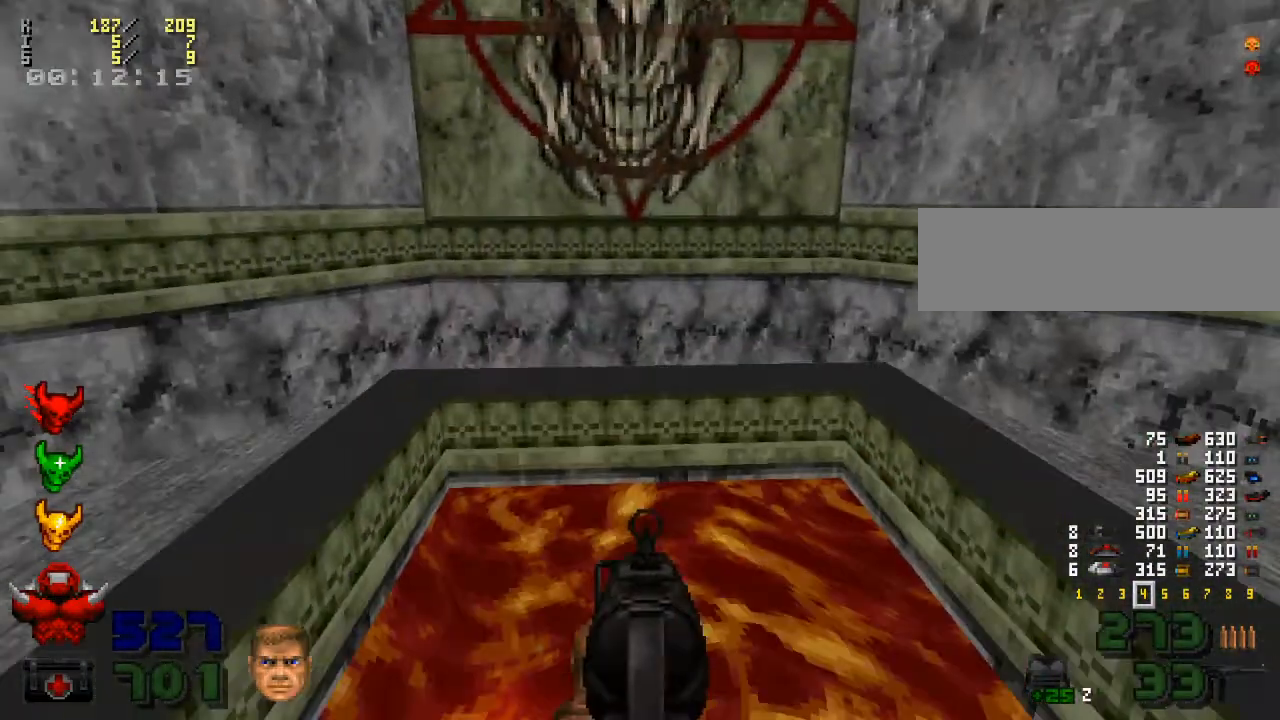
{"keys": [], "mouse": [], "events": []}
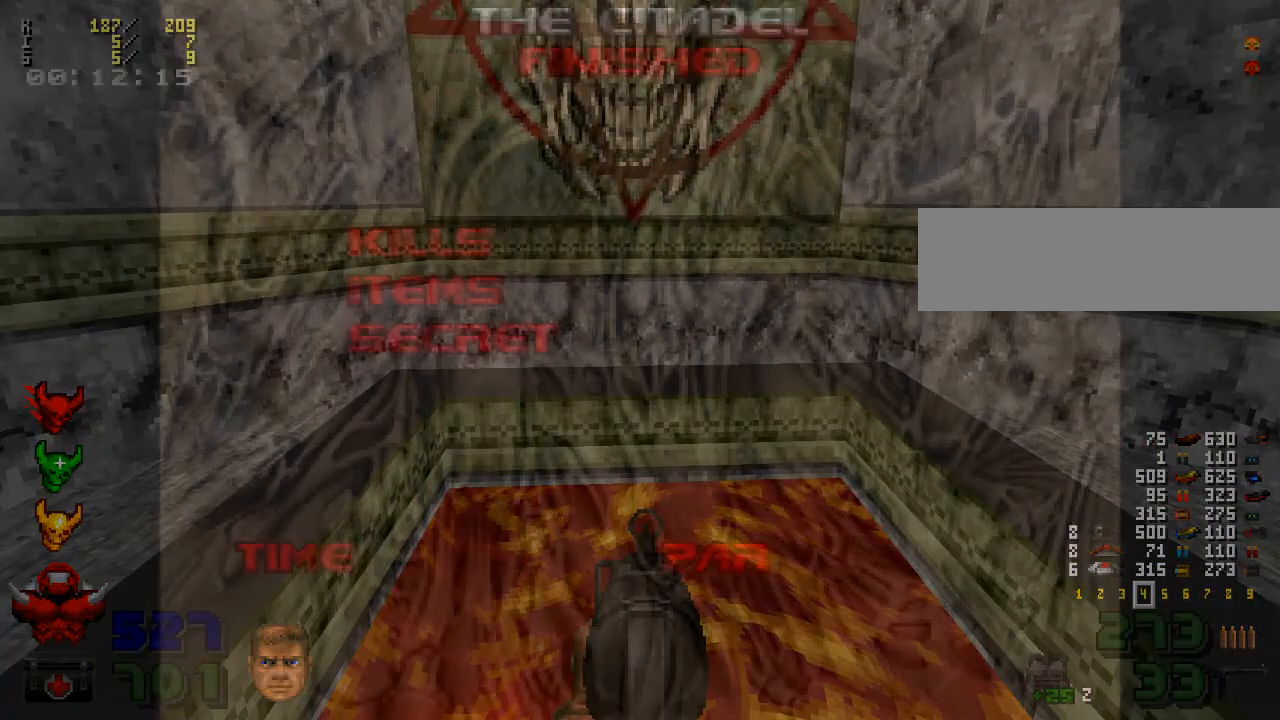
{"keys": [], "mouse": [], "events": []}
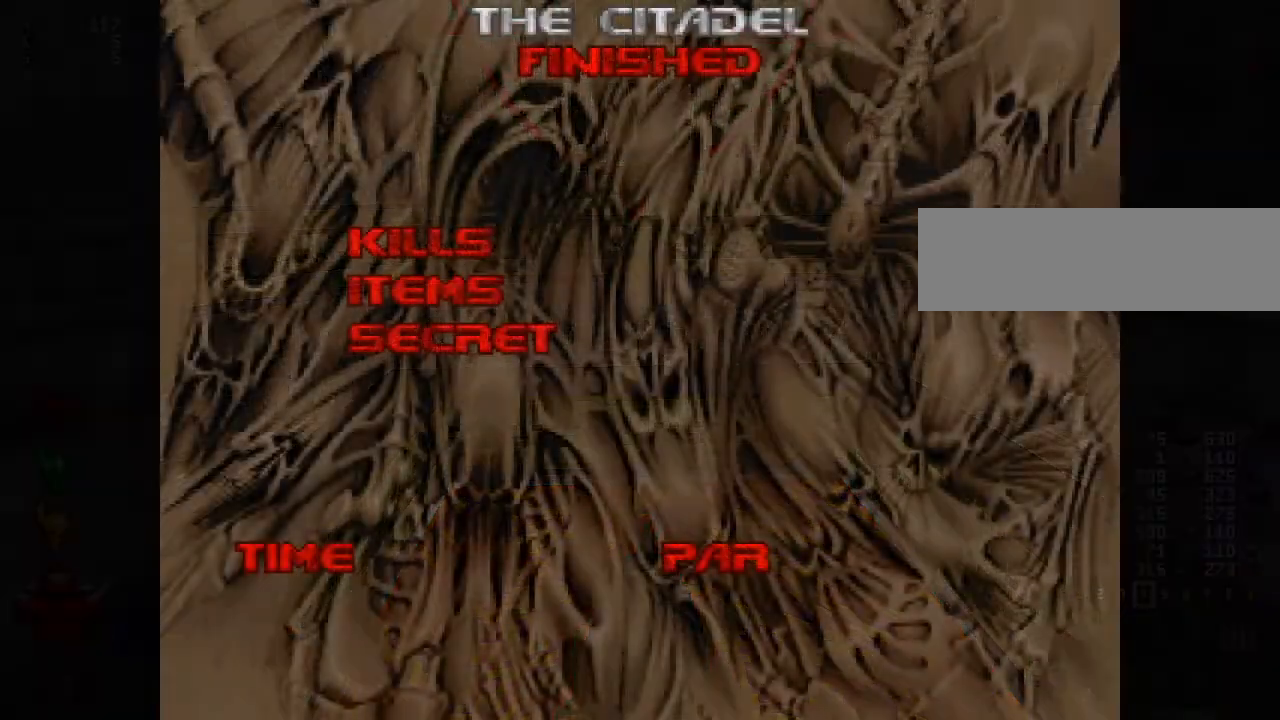
{"keys": [], "mouse": [], "events": []}
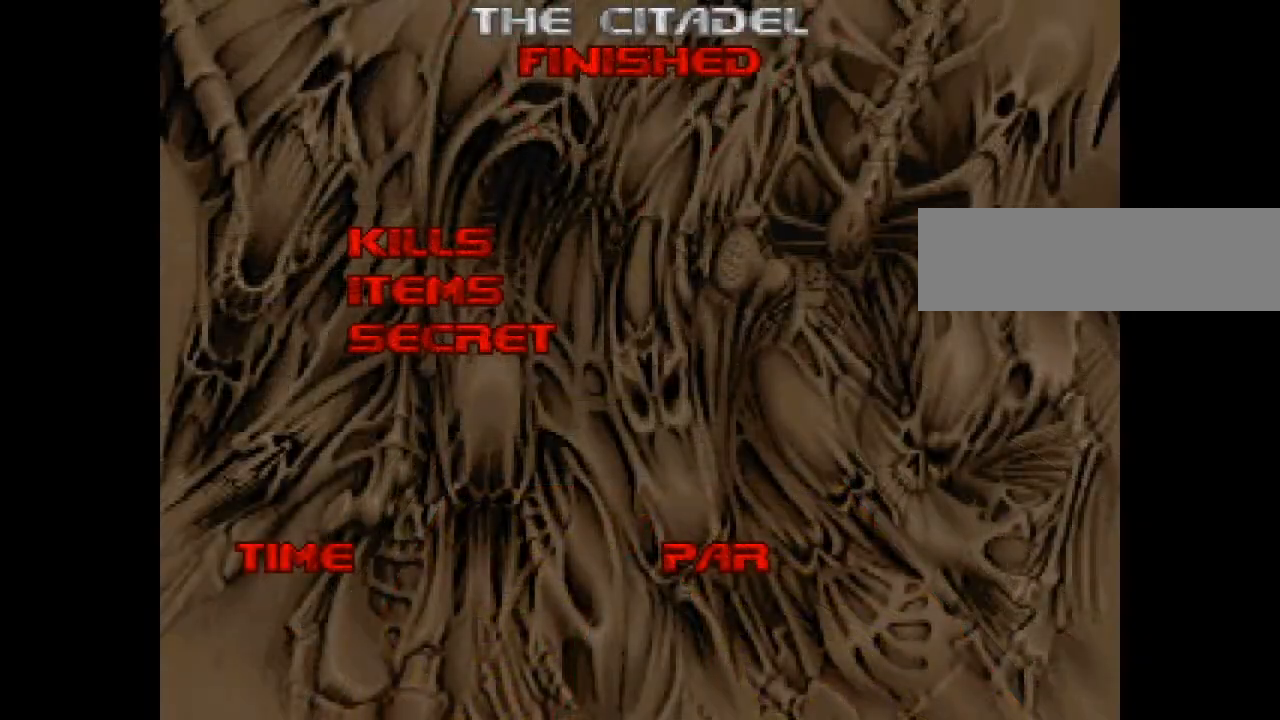
{"keys": [], "mouse": [], "events": []}
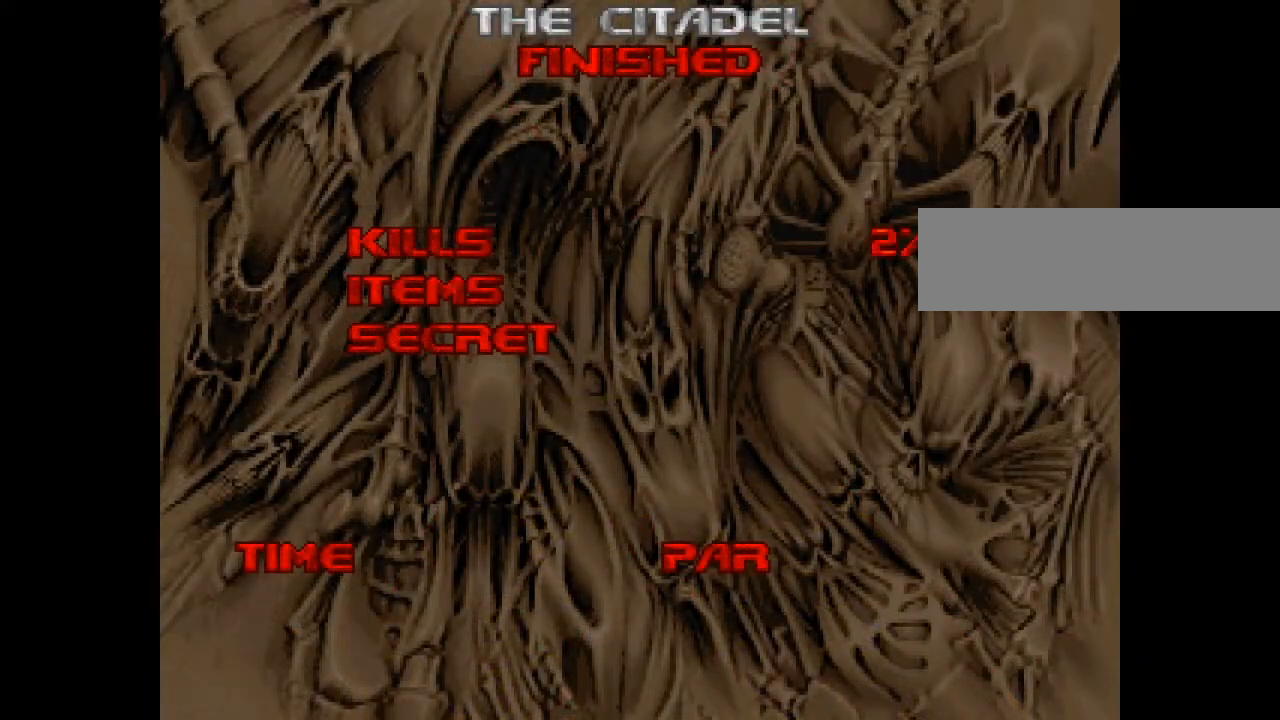
{"keys": [], "mouse": [], "events": [[267, "e", "down"], [300, "e", "up"]]}
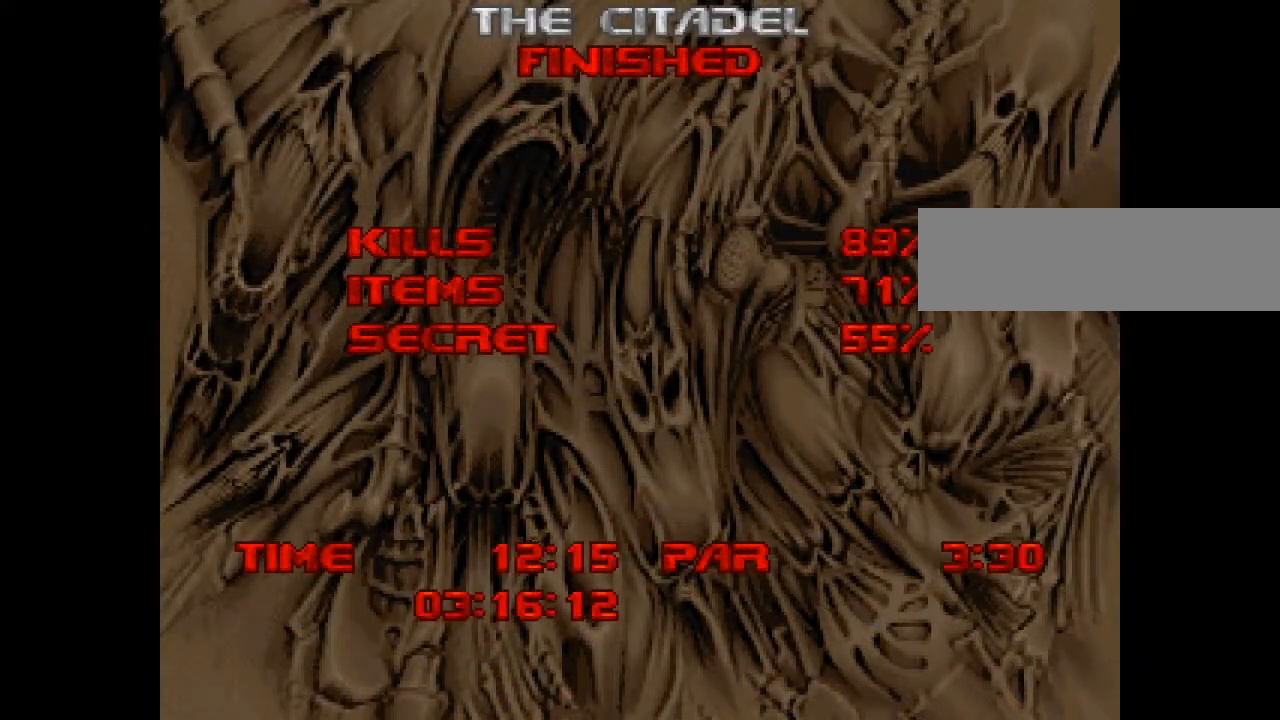
{"keys": [], "mouse": [], "events": []}
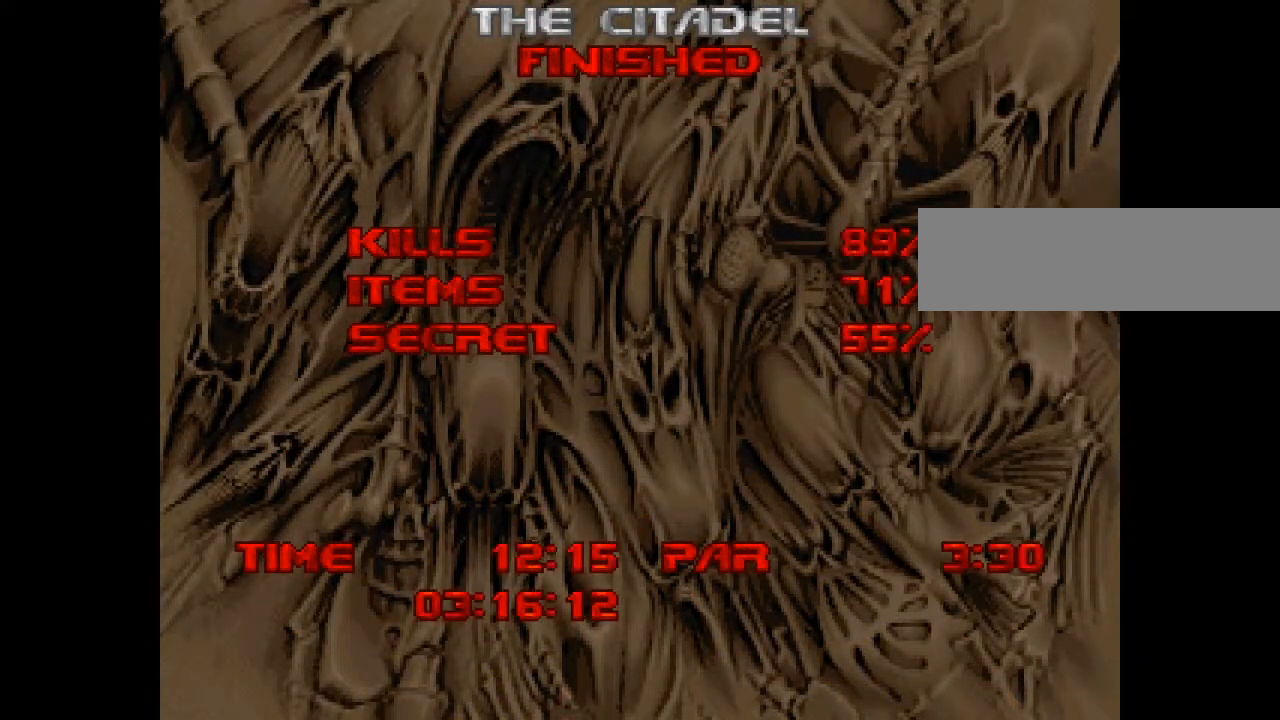
{"keys": [], "mouse": [], "events": [[333, "e", "down"], [433, "e", "up"]]}
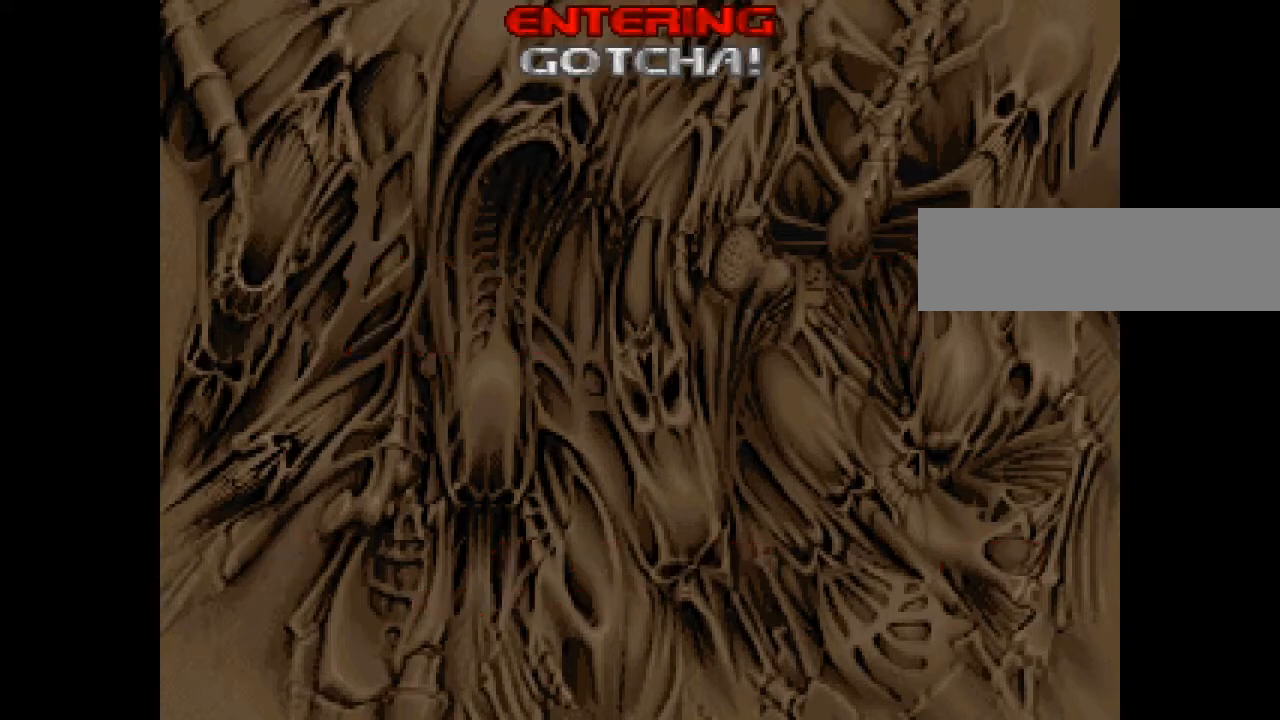
{"keys": [], "mouse": [], "events": []}
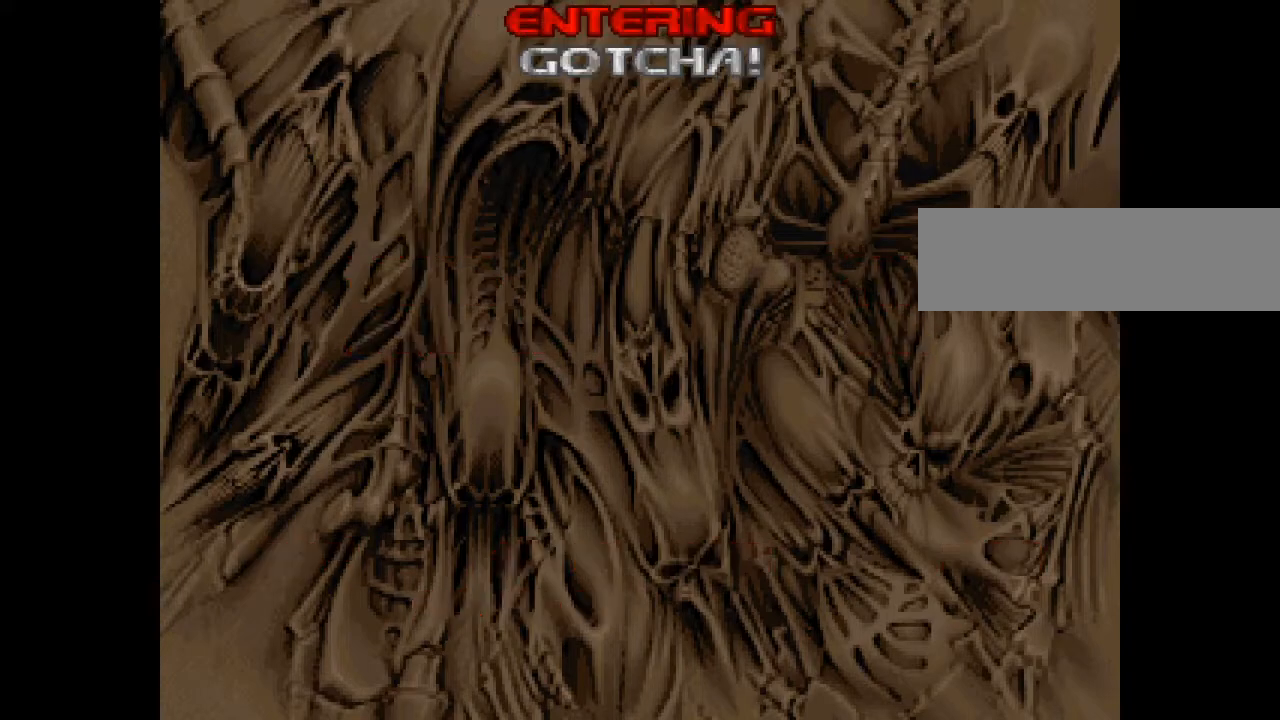
{"keys": [], "mouse": [], "events": [[267, "e", "down"], [367, "e", "up"]]}
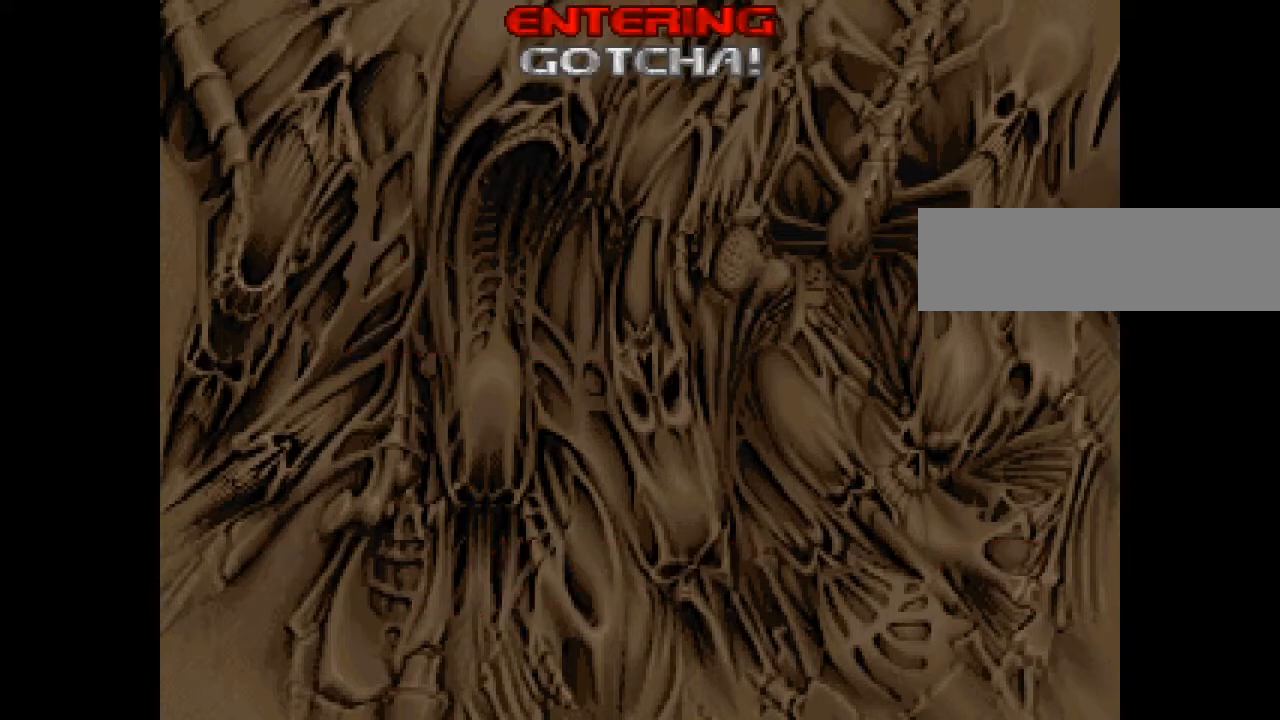
{"keys": [], "mouse": [], "events": []}
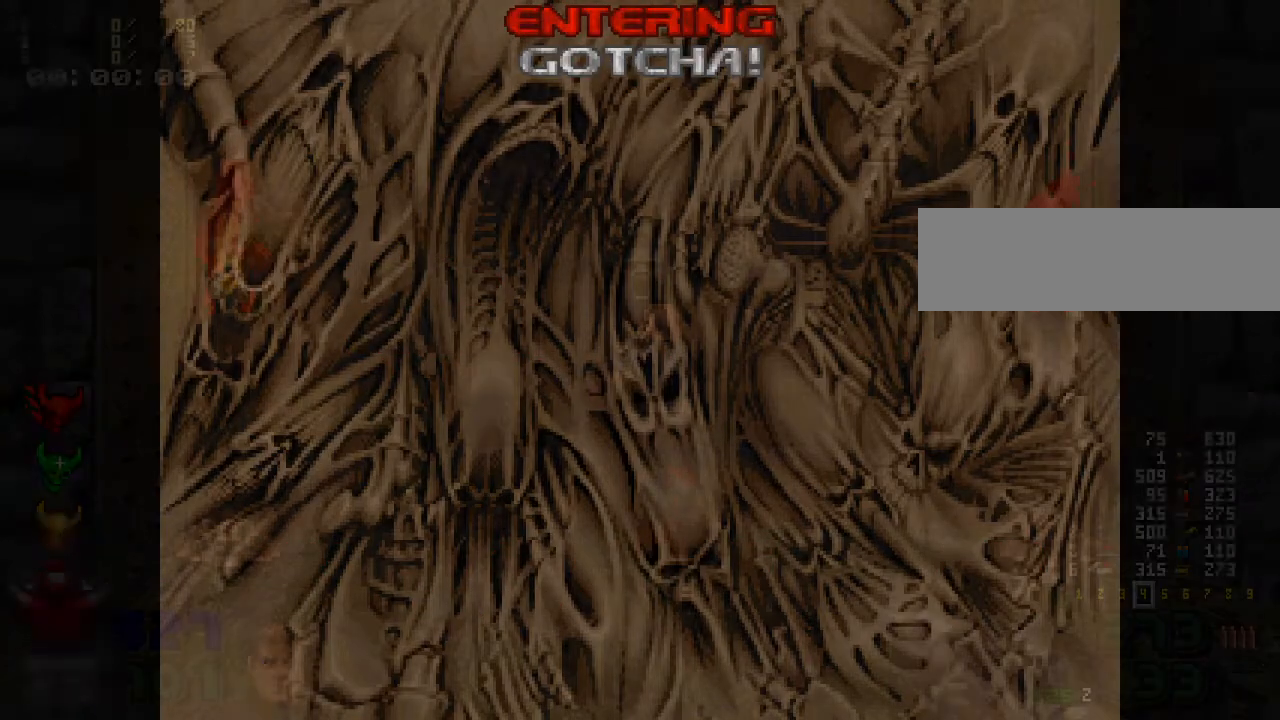
{"keys": [], "mouse": [], "events": []}
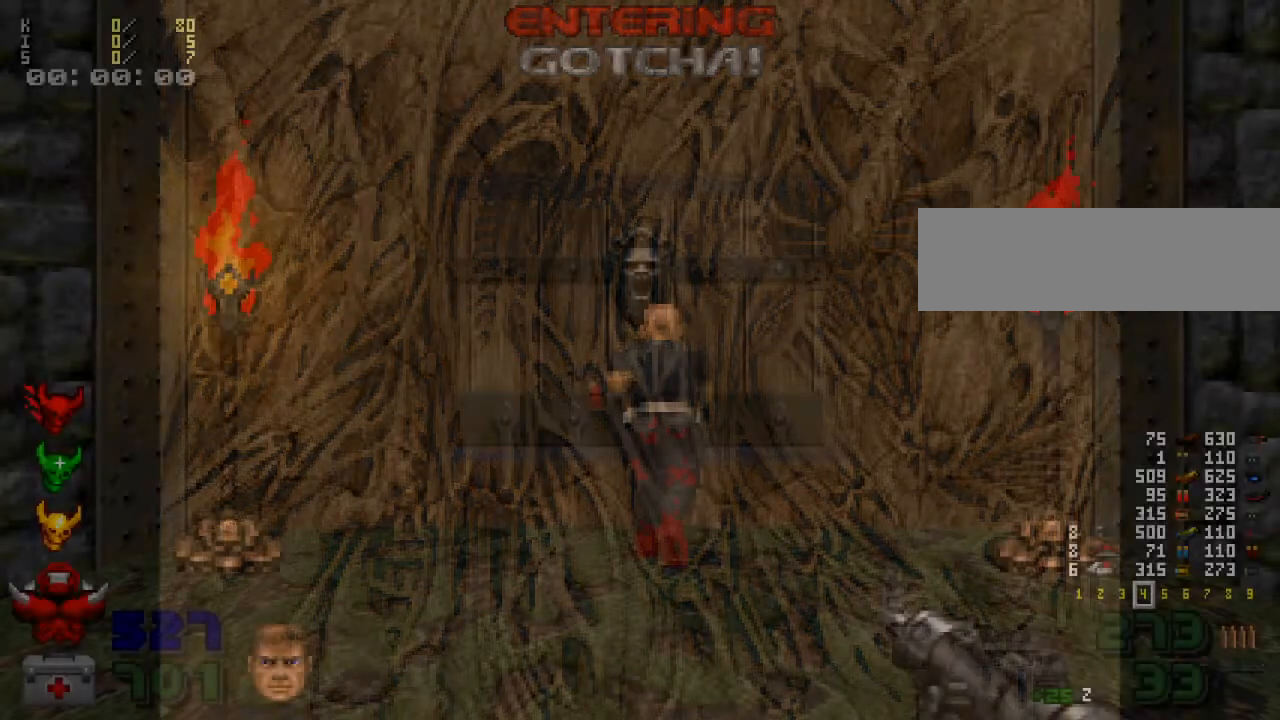
{"keys": [], "mouse": [], "events": []}
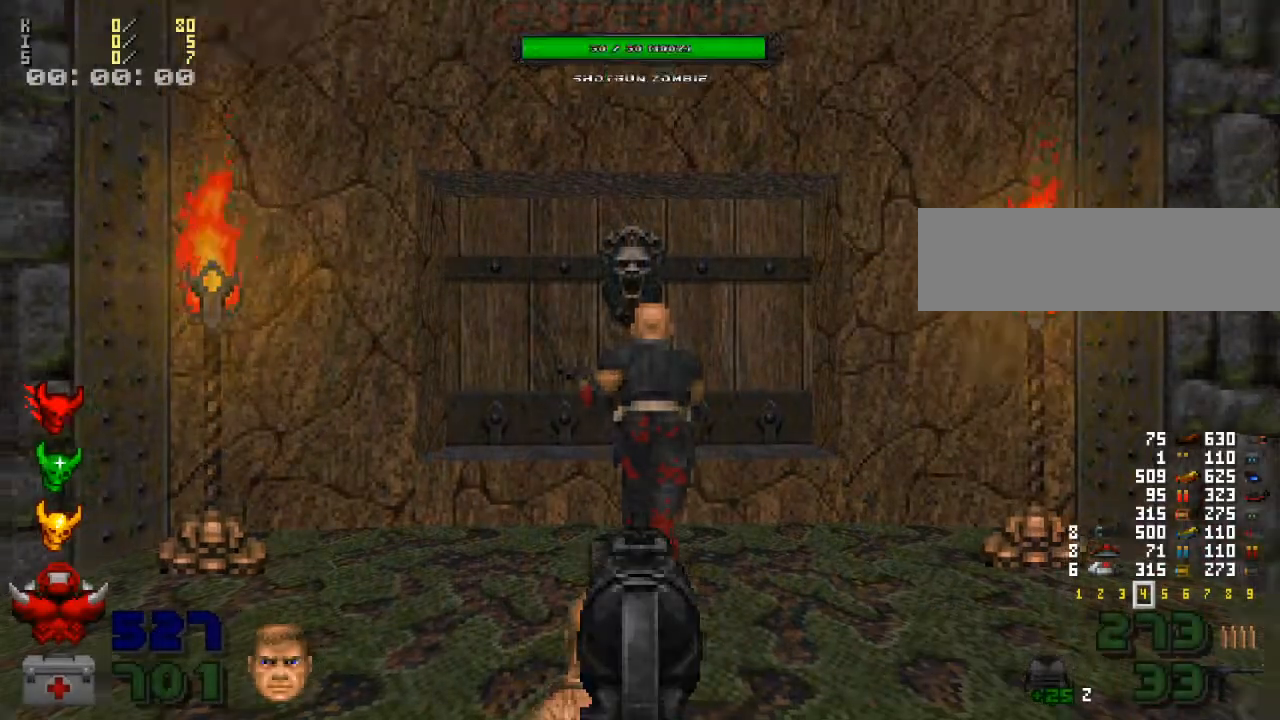
{"keys": [], "mouse": [], "events": []}
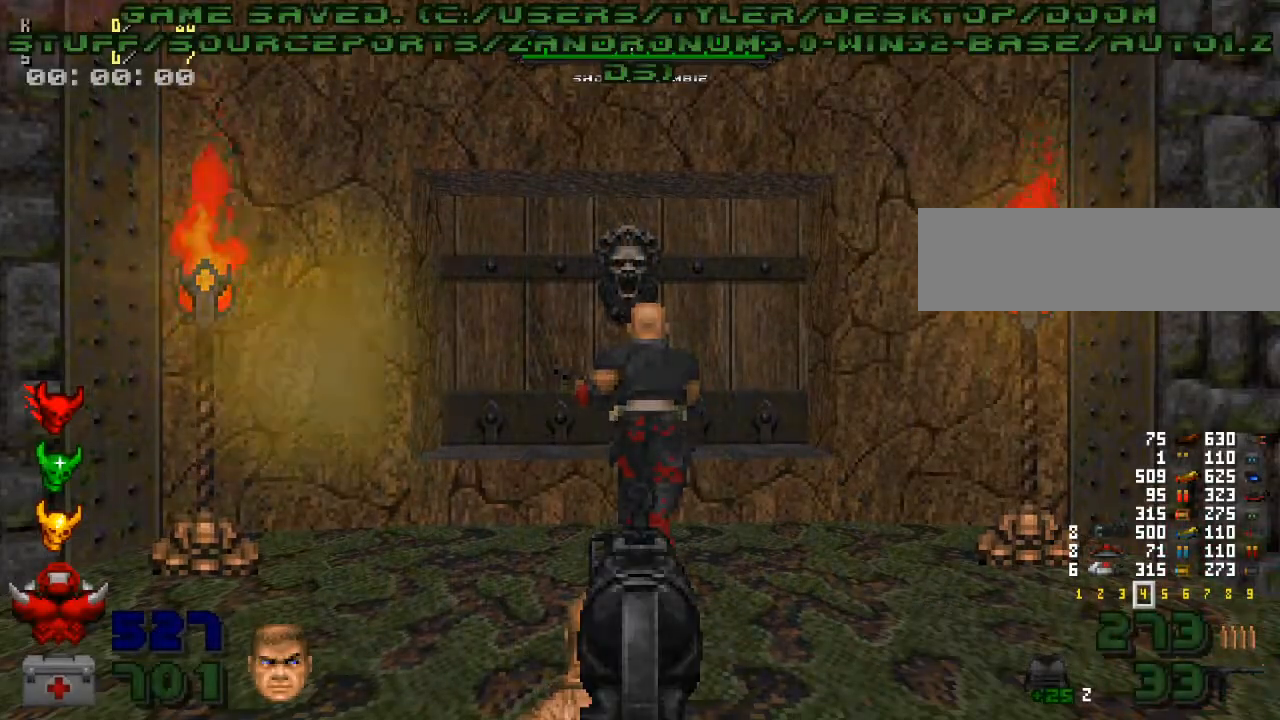
{"keys": ["1"], "mouse": [], "events": [[500, "1", "down"]]}
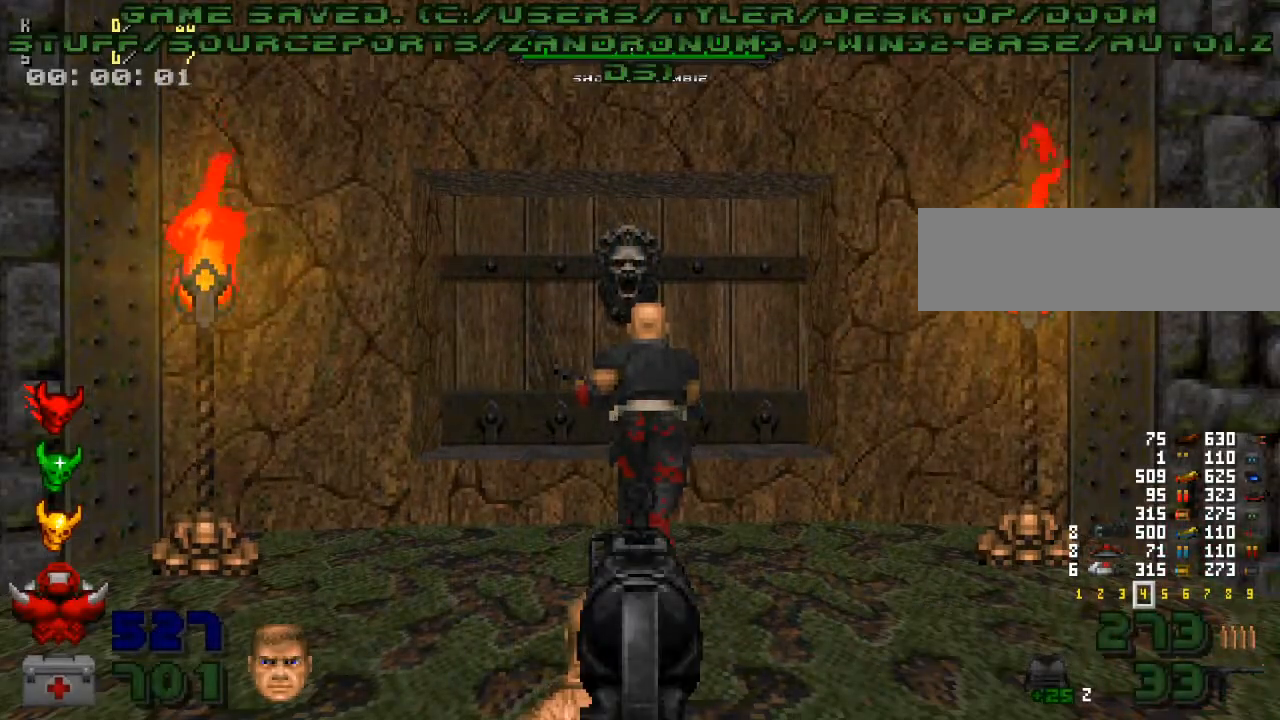
{"keys": [], "mouse": [], "events": [[100, "1", "up"]]}